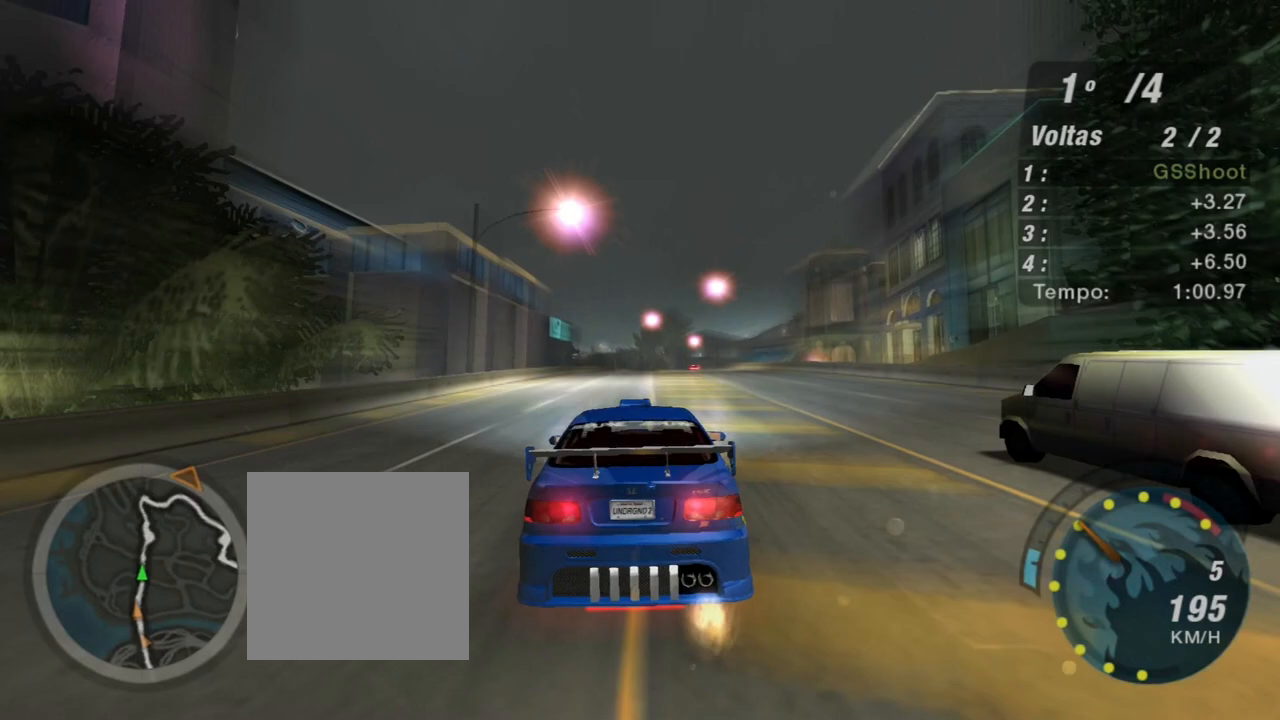
Gameplay with a controller (Xbox layout); each line is a JSON object with the inputs held at the frame after it. "events" lists button and stick changes between this image and that frame as [ms after this image, input, new state], when the widget could be followed in between. Not read: L3.
{"buttons": ["R2"], "left_stick": "center", "right_stick": "center", "events": [[400, "left_stick", "center"]]}
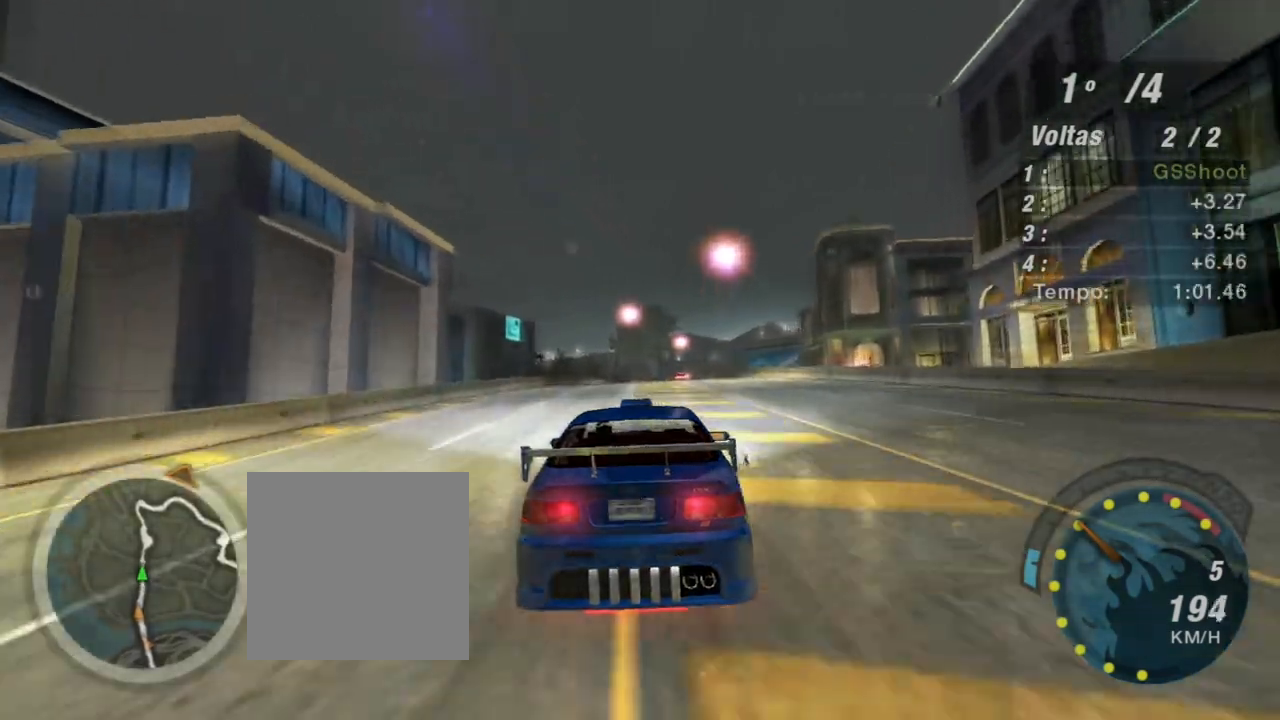
{"buttons": ["R2"], "left_stick": "center", "right_stick": "center", "events": []}
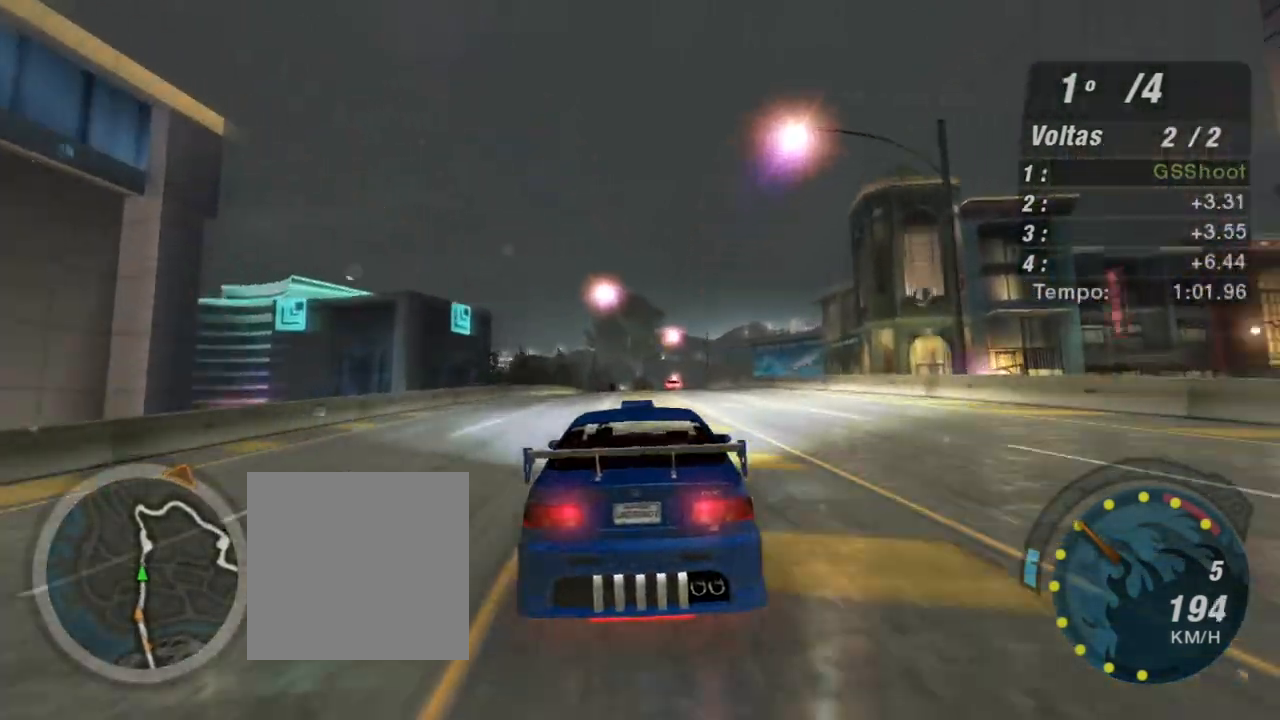
{"buttons": ["R2"], "left_stick": "center", "right_stick": "center", "events": [[66, "left_stick", "up-right"], [233, "left_stick", "center"]]}
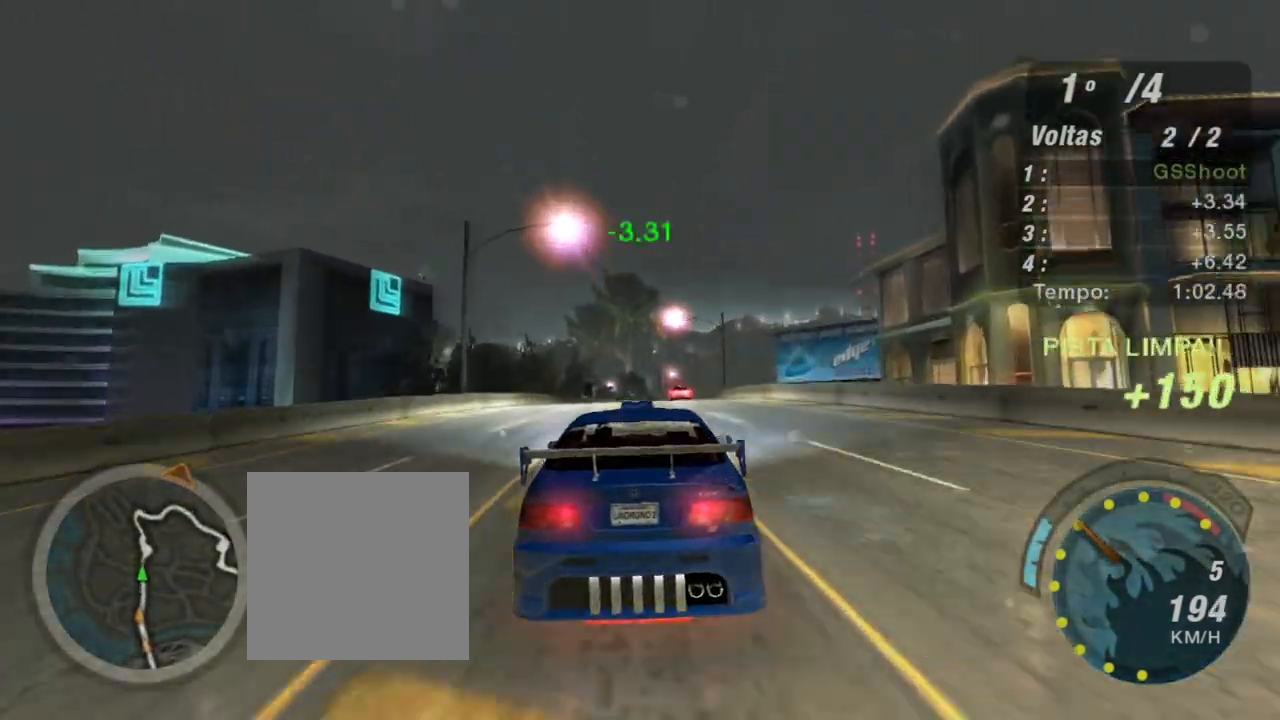
{"buttons": ["R2"], "left_stick": "center", "right_stick": "center", "events": [[234, "left_stick", "up-right"], [401, "left_stick", "center"]]}
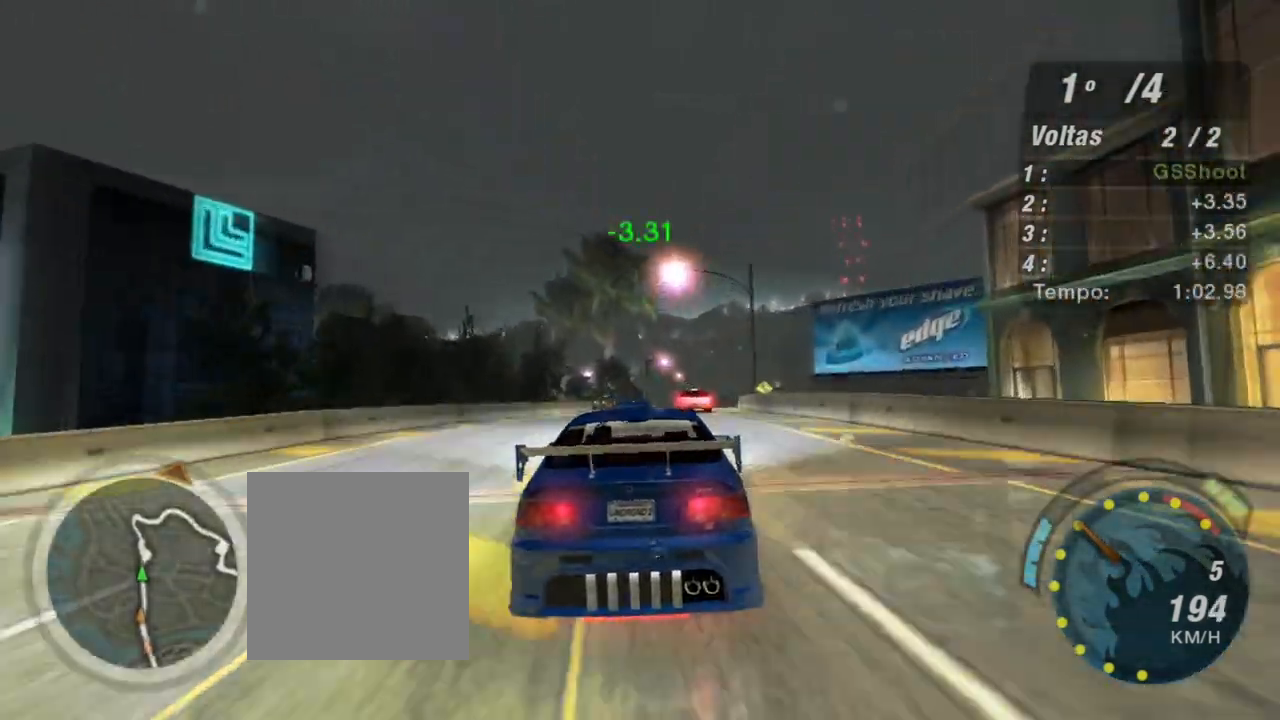
{"buttons": ["R2"], "left_stick": "right", "right_stick": "center", "events": [[300, "left_stick", "right"]]}
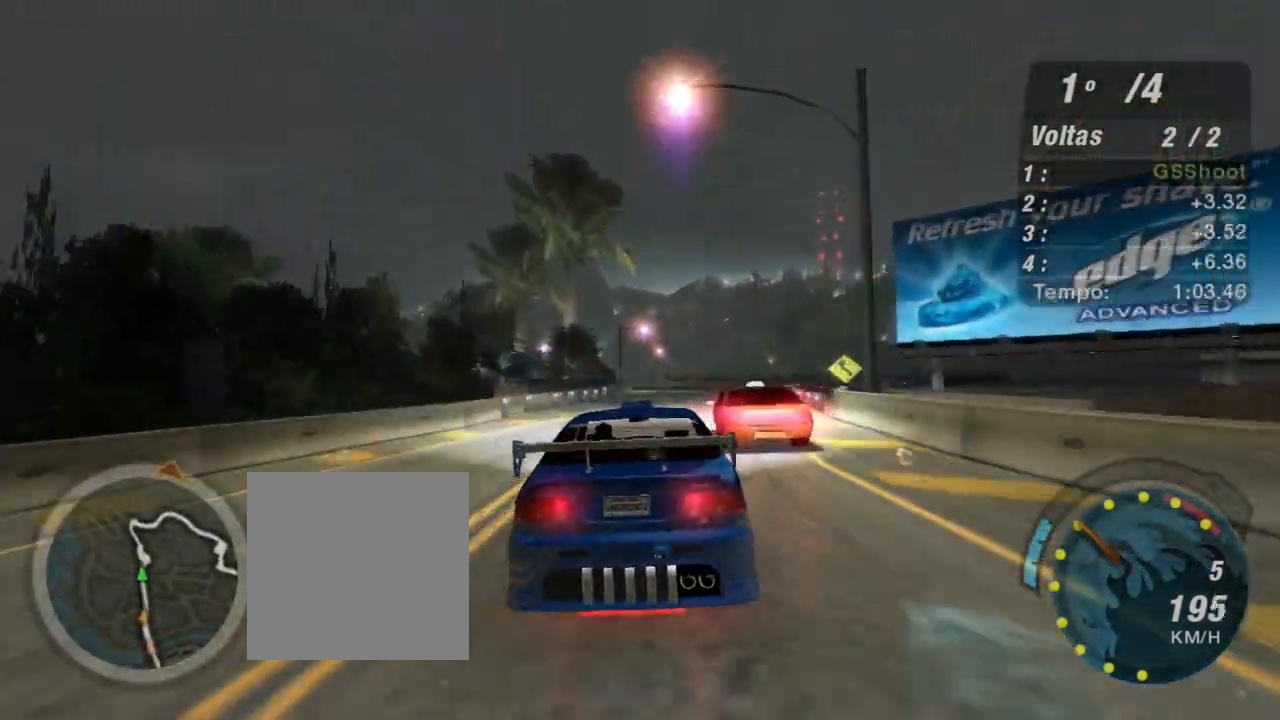
{"buttons": ["R2"], "left_stick": "center", "right_stick": "center", "events": [[34, "left_stick", "center"]]}
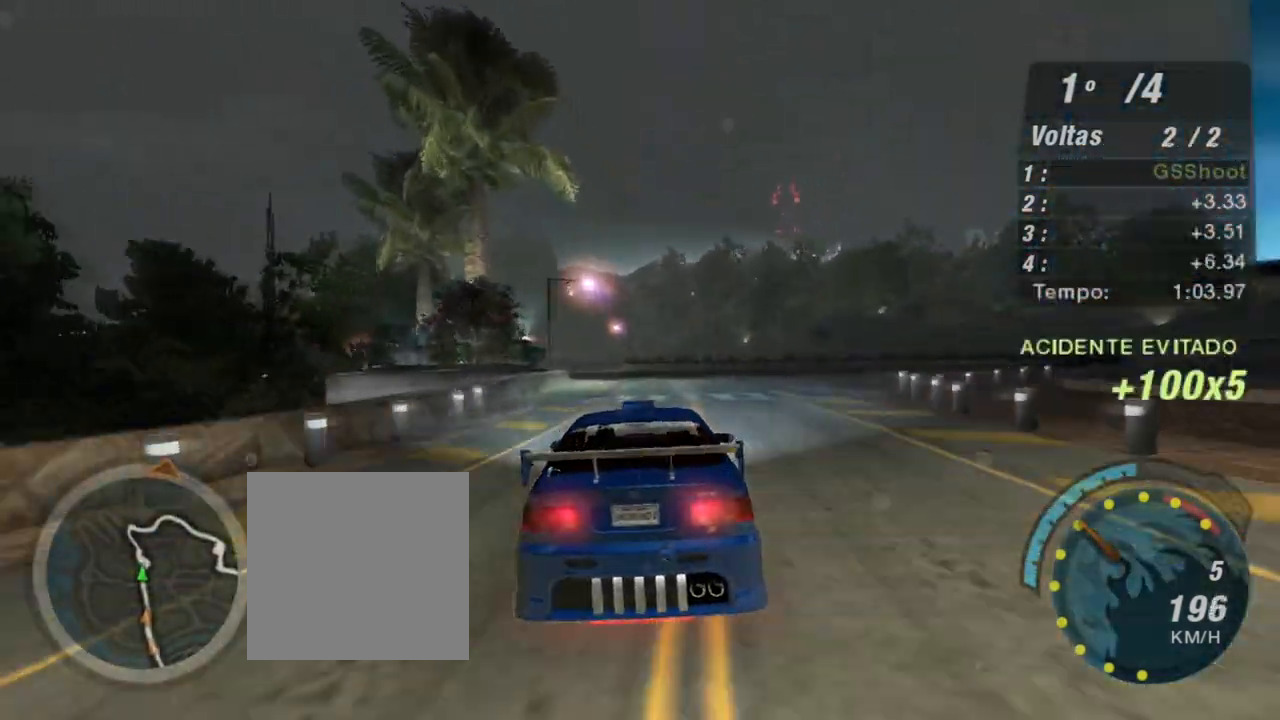
{"buttons": ["R2"], "left_stick": "left", "right_stick": "center", "events": [[233, "left_stick", "left"]]}
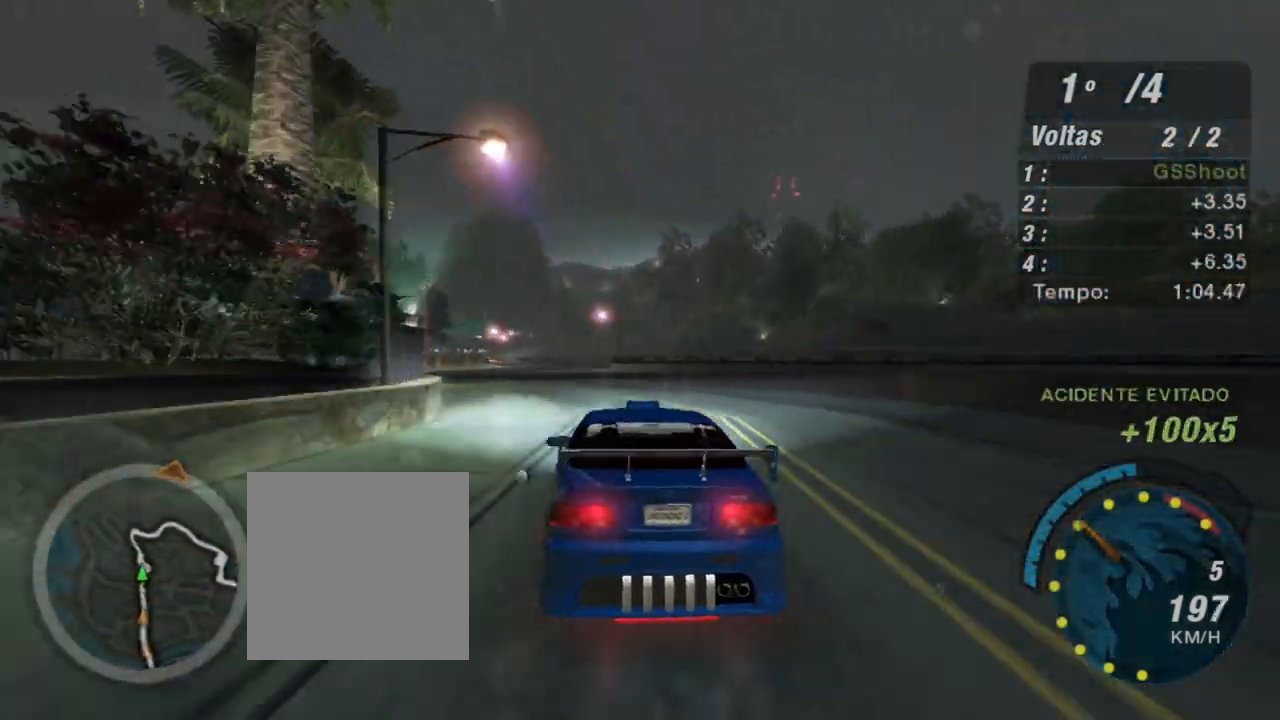
{"buttons": ["R2"], "left_stick": "center", "right_stick": "center", "events": [[34, "left_stick", "center"]]}
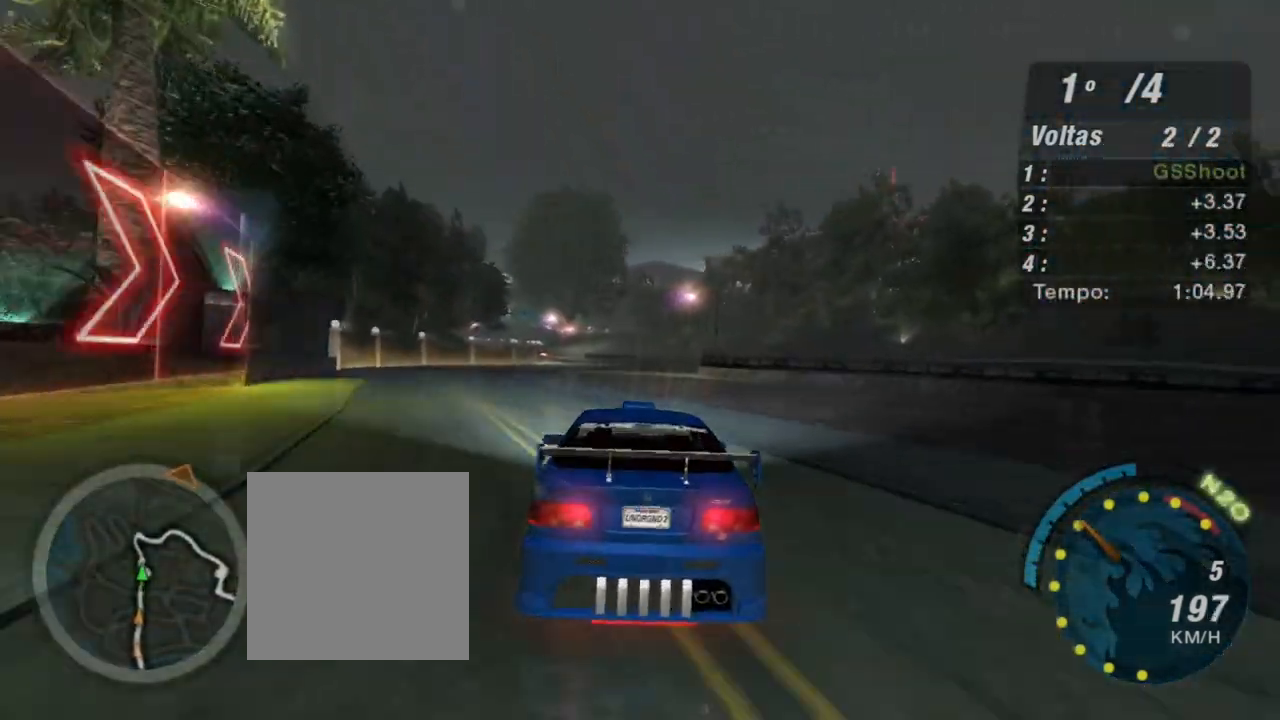
{"buttons": ["R2"], "left_stick": "down-left", "right_stick": "center", "events": [[433, "left_stick", "down-left"]]}
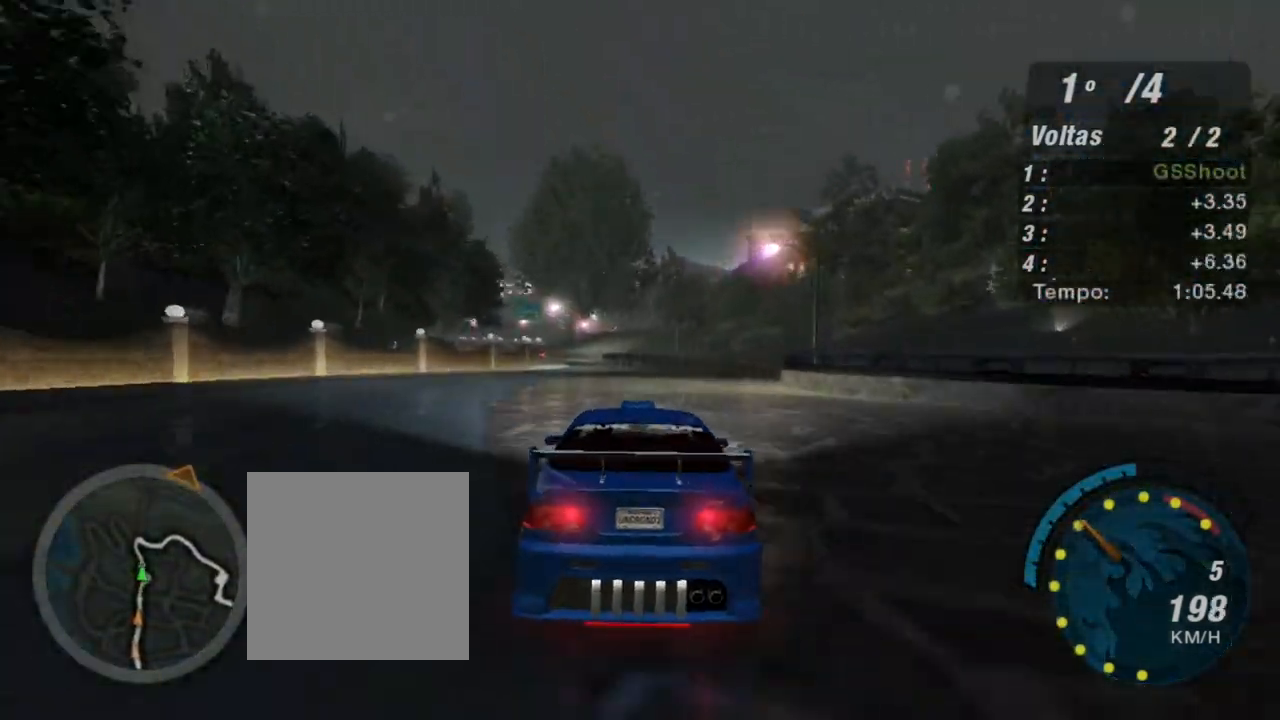
{"buttons": ["R2"], "left_stick": "down-left", "right_stick": "center", "events": [[100, "left_stick", "center"], [334, "left_stick", "down-left"]]}
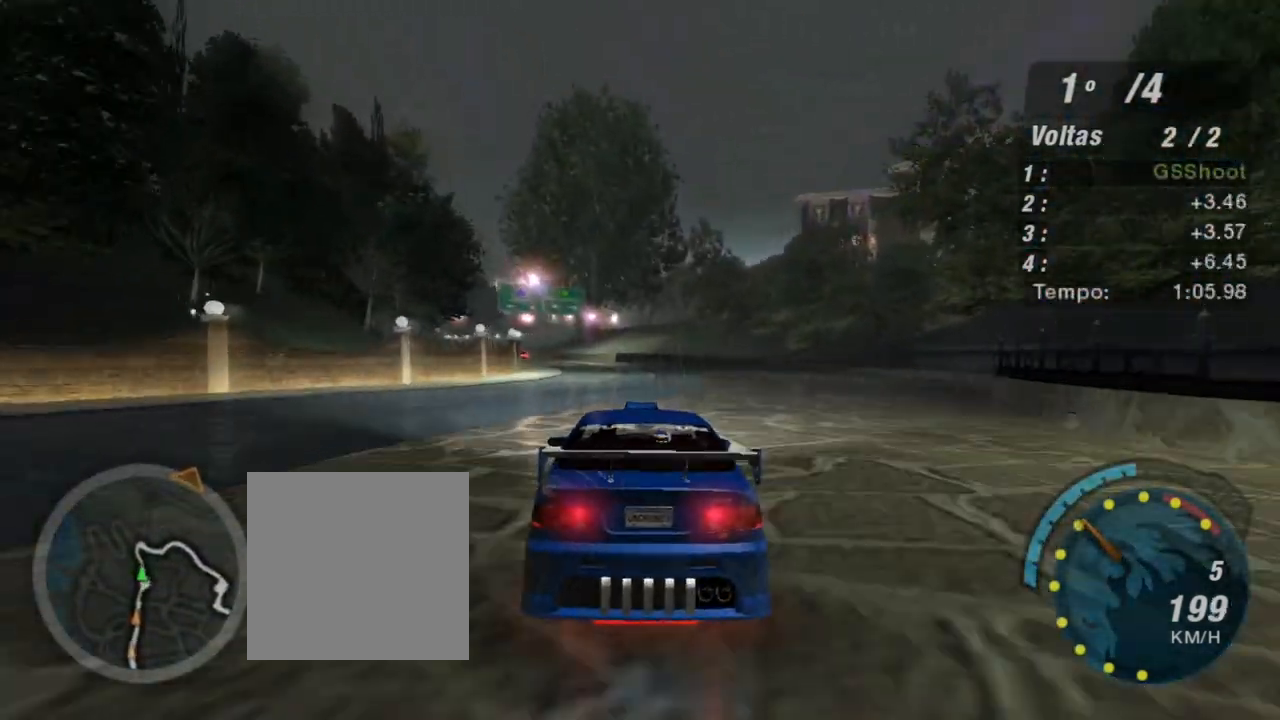
{"buttons": ["L2"], "left_stick": "down-left", "right_stick": "center", "events": [[100, "left_stick", "center"], [300, "left_stick", "left"], [400, "left_stick", "down-left"], [500, "L2", "down"], [500, "R2", "up"]]}
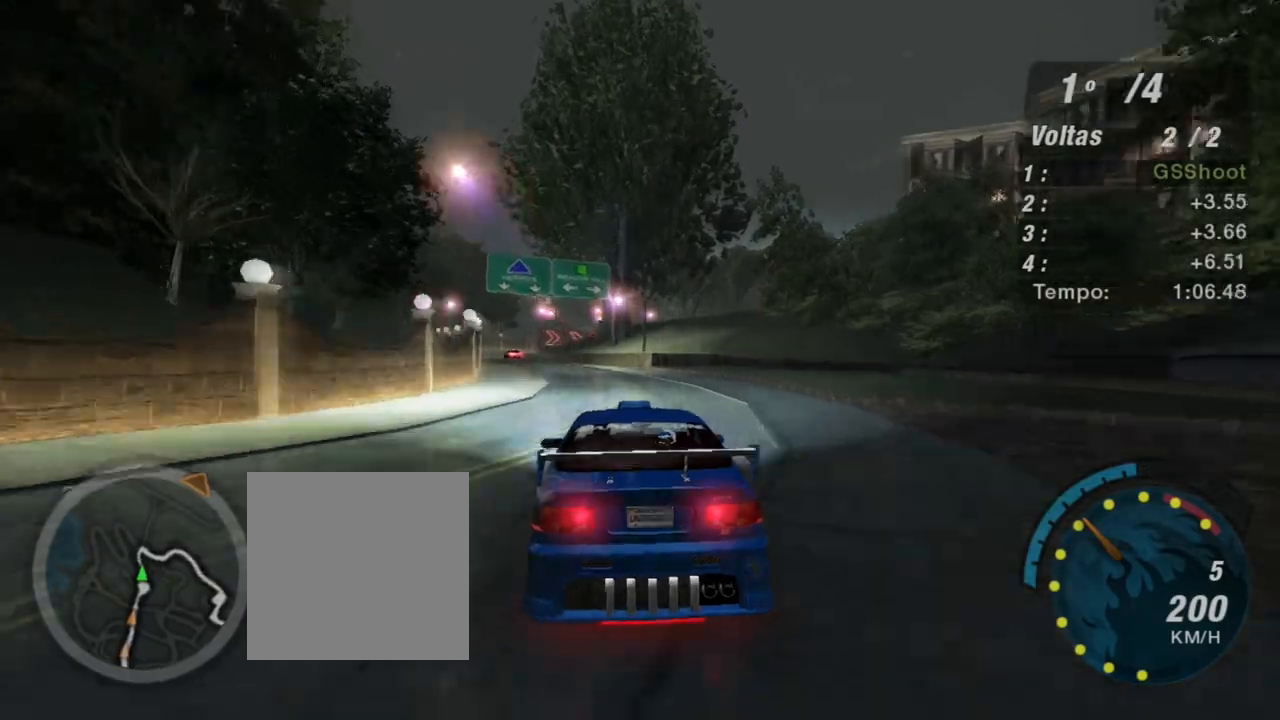
{"buttons": ["L2"], "left_stick": "down-left", "right_stick": "center", "events": [[67, "left_stick", "center"], [267, "left_stick", "down-left"]]}
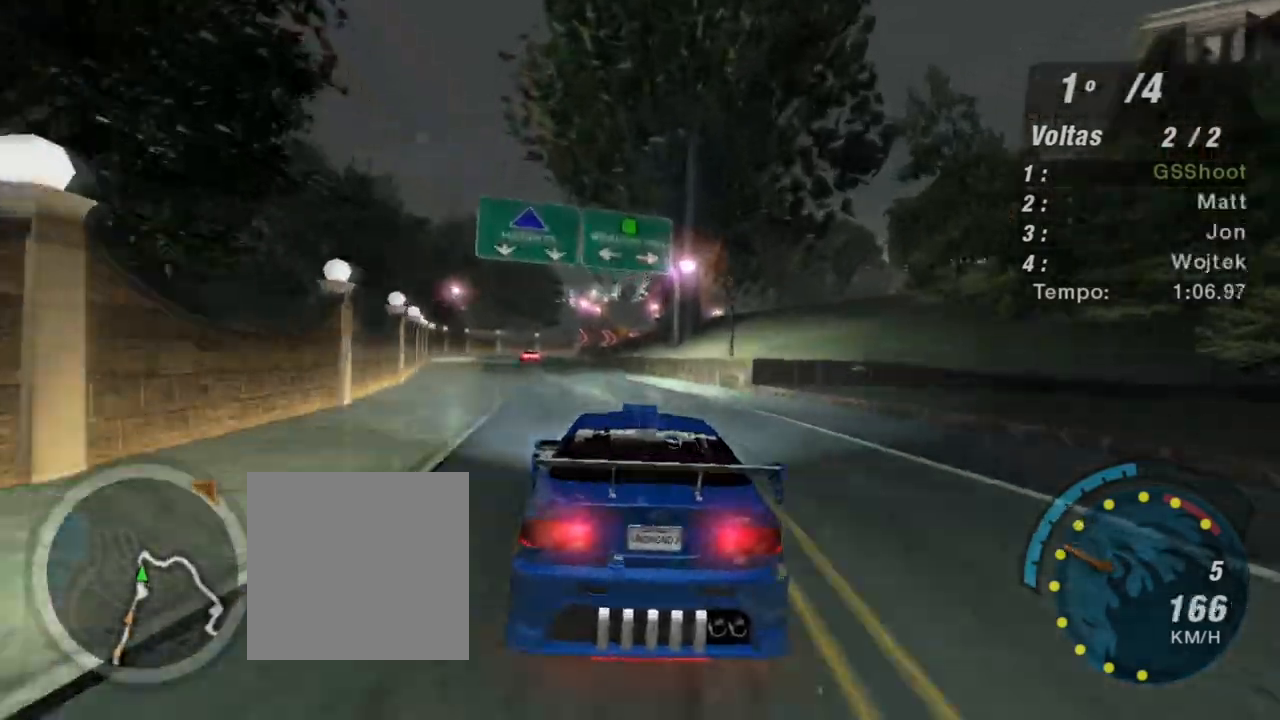
{"buttons": [], "left_stick": "center", "right_stick": "center", "events": [[66, "left_stick", "center"], [133, "left_stick", "down-left"], [267, "L2", "up"], [367, "L1", "down"], [467, "L1", "up"], [500, "left_stick", "center"]]}
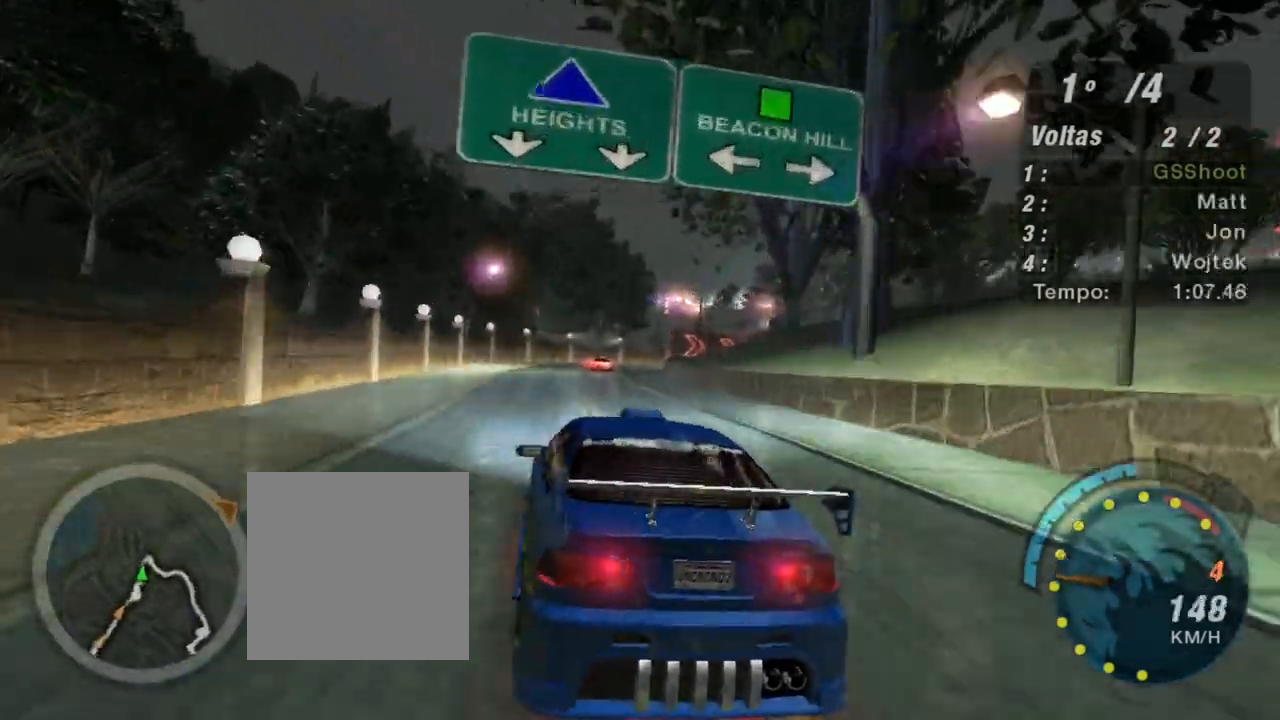
{"buttons": ["R2"], "left_stick": "up-right", "right_stick": "center", "events": [[67, "R2", "down"], [234, "left_stick", "right"], [334, "left_stick", "up-right"]]}
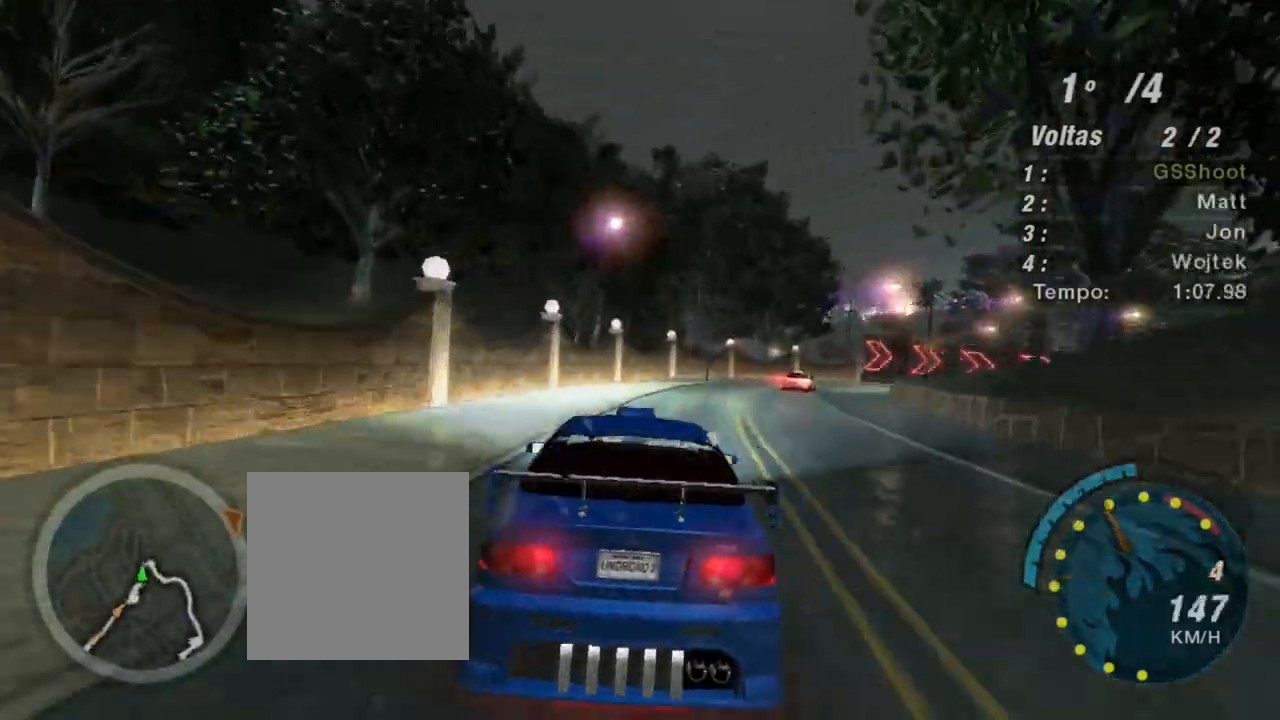
{"buttons": ["L2"], "left_stick": "up-right", "right_stick": "center", "events": [[333, "R2", "up"], [467, "L2", "down"]]}
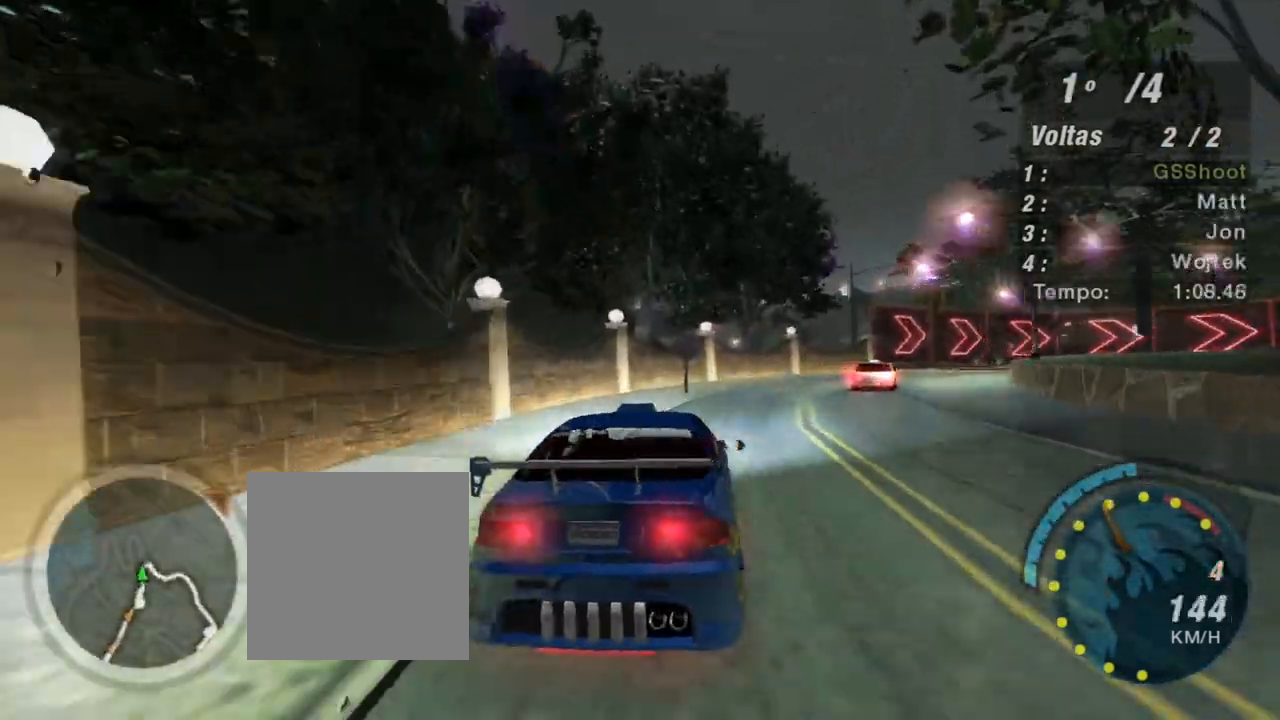
{"buttons": ["L1"], "left_stick": "up-right", "right_stick": "center", "events": [[134, "L2", "up"], [467, "L1", "down"]]}
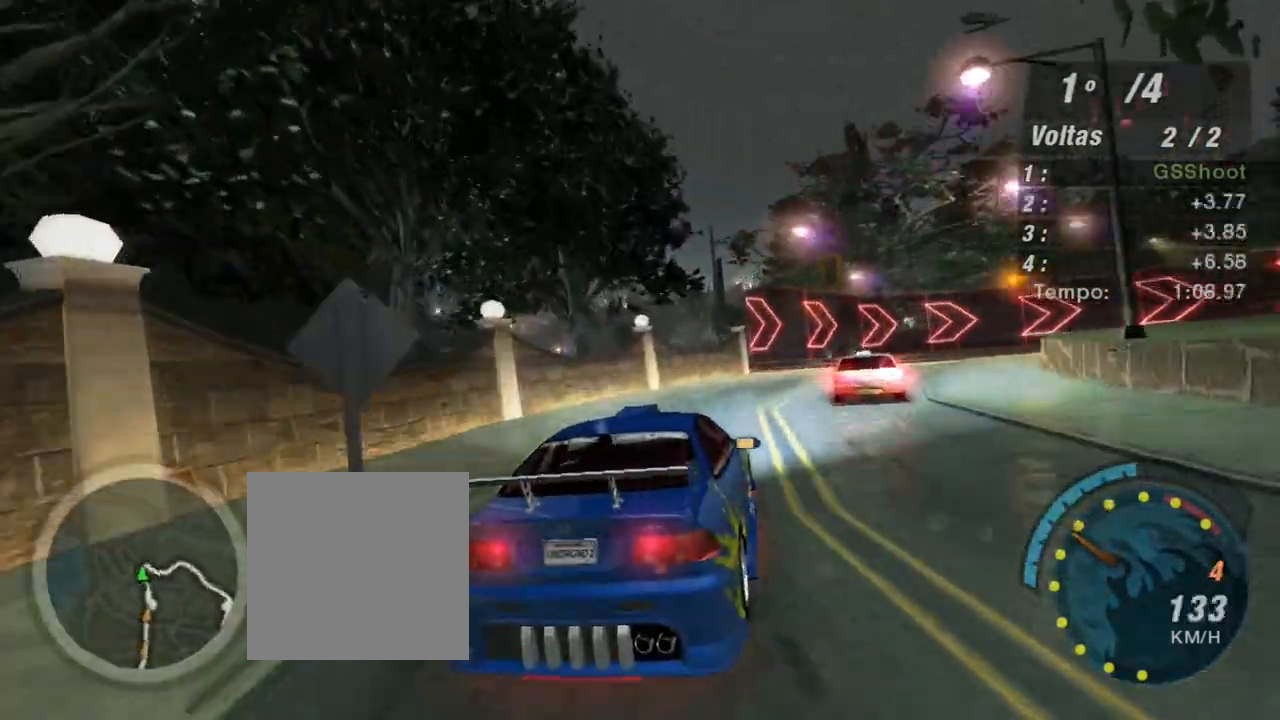
{"buttons": [], "left_stick": "right", "right_stick": "center", "events": [[100, "L1", "up"], [133, "left_stick", "right"], [267, "L2", "down"], [333, "L2", "up"]]}
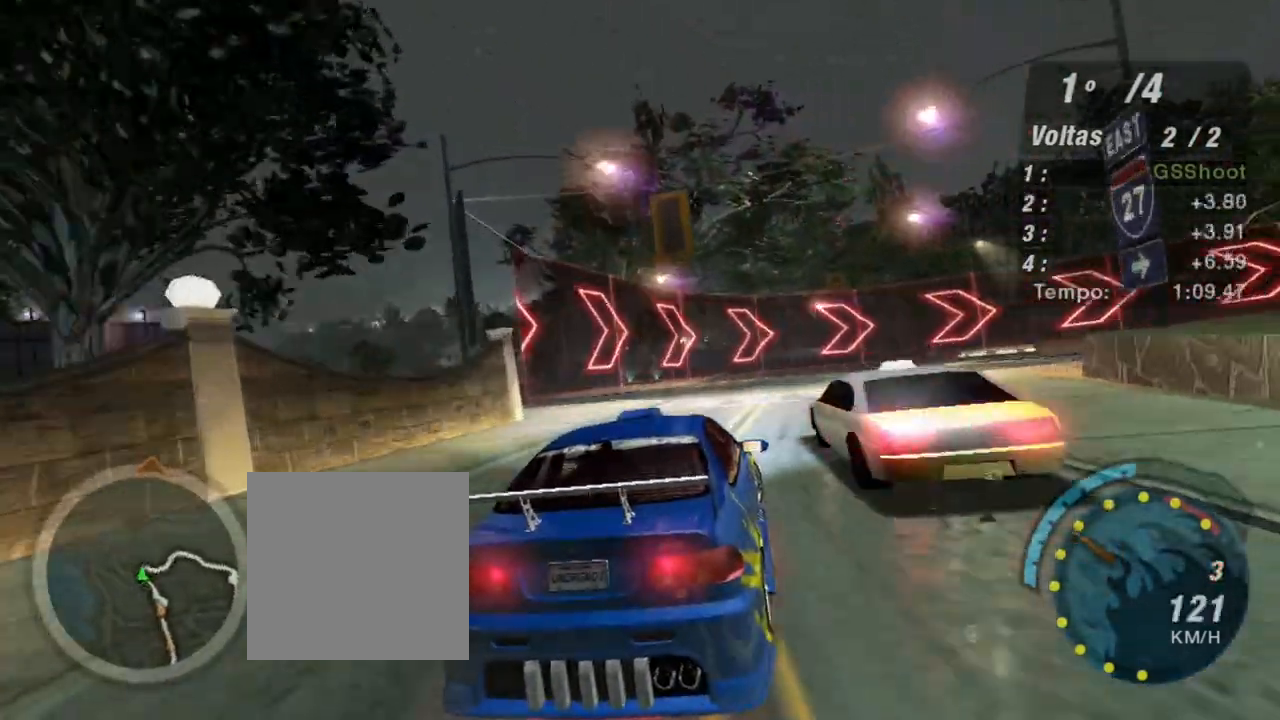
{"buttons": [], "left_stick": "right", "right_stick": "center", "events": []}
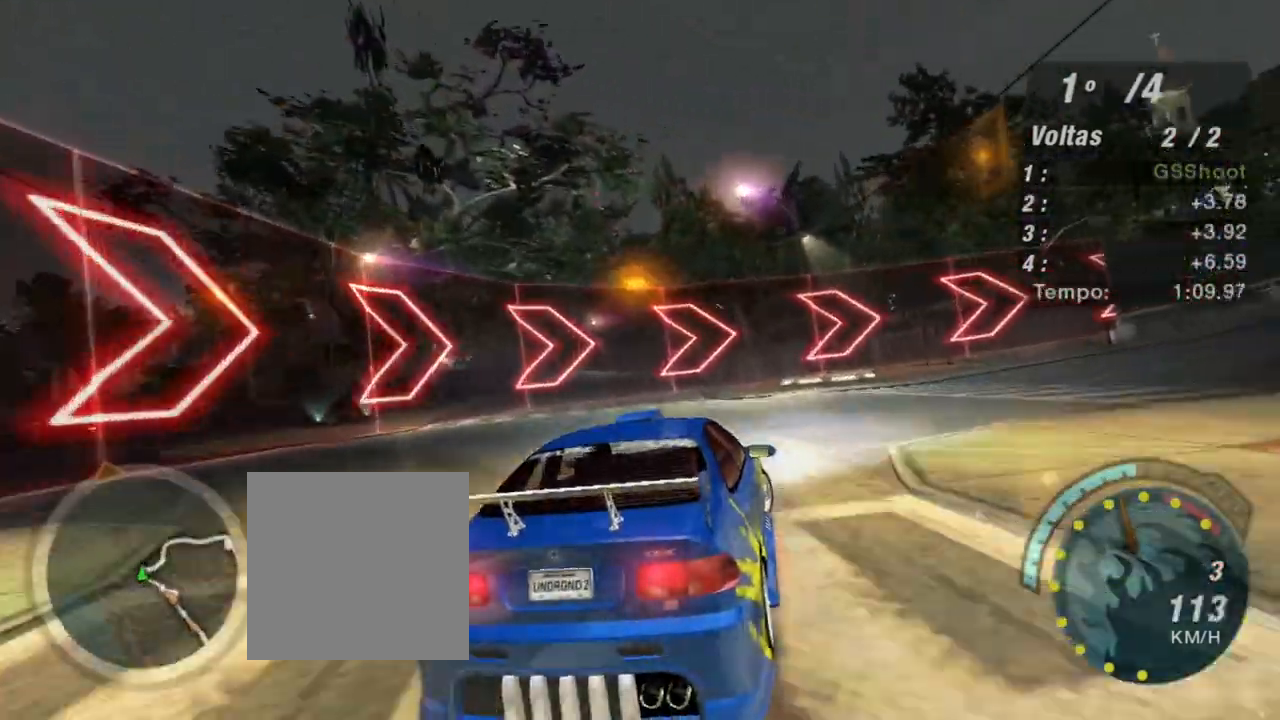
{"buttons": [], "left_stick": "right", "right_stick": "center", "events": [[100, "L2", "down"], [233, "L2", "up"]]}
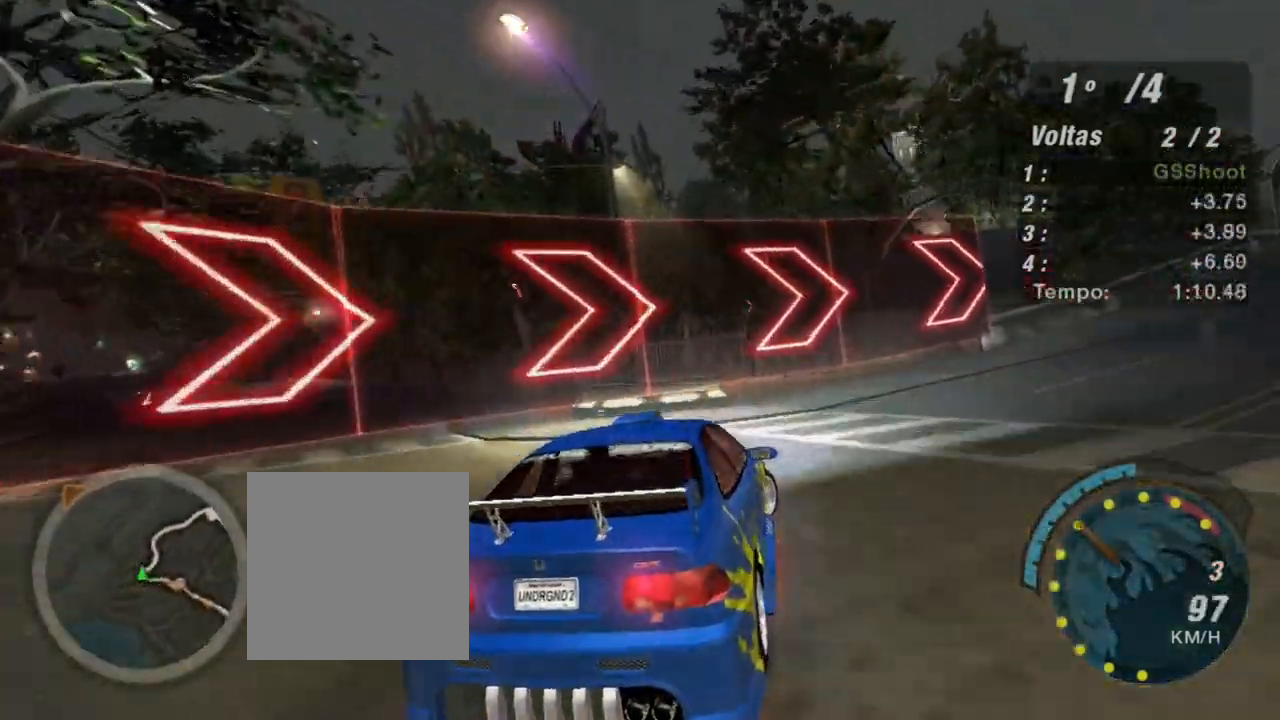
{"buttons": ["R2"], "left_stick": "up-right", "right_stick": "center", "events": [[100, "R2", "down"], [367, "L1", "down"], [367, "left_stick", "up-right"], [467, "L1", "up"]]}
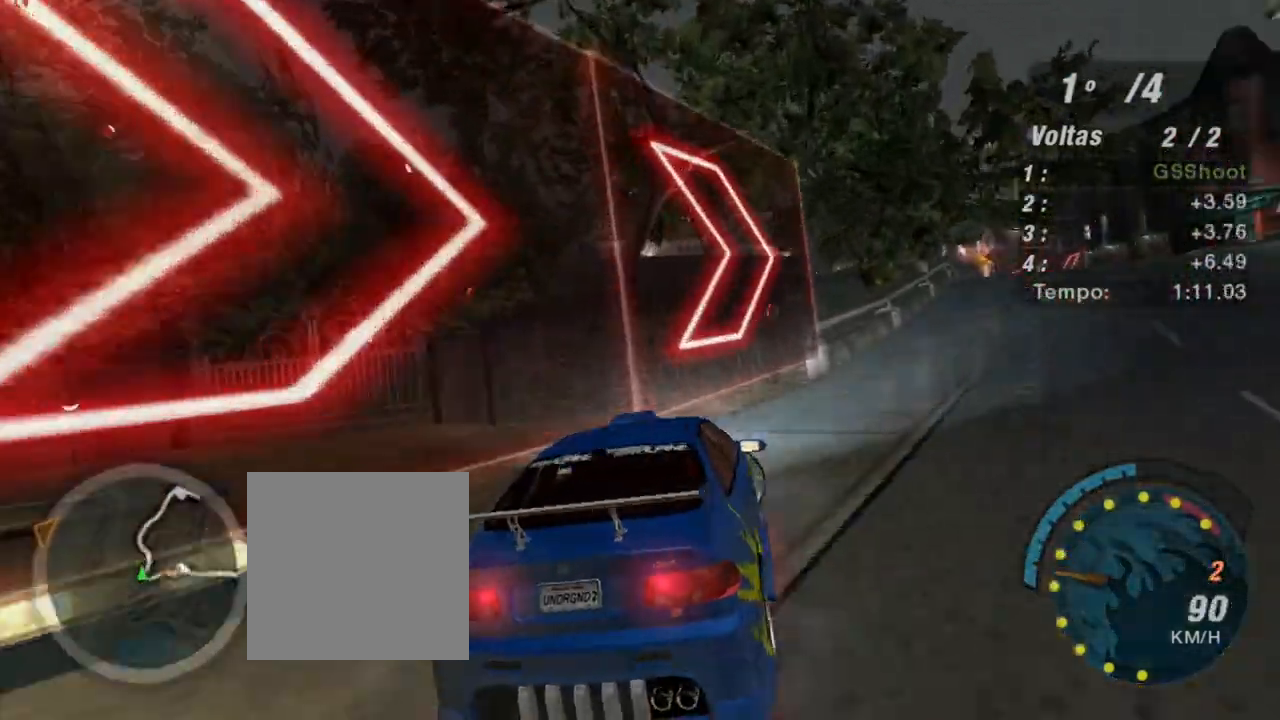
{"buttons": ["R2"], "left_stick": "up-left", "right_stick": "center", "events": [[433, "left_stick", "up-left"]]}
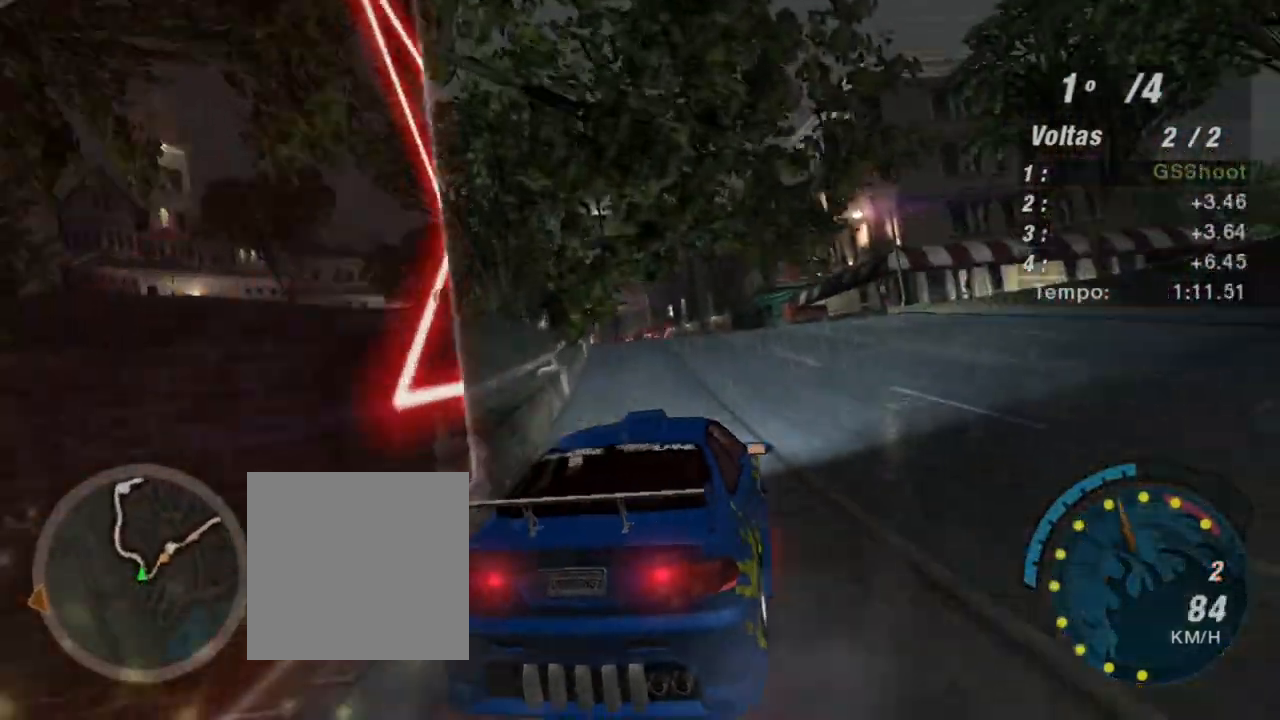
{"buttons": ["R2"], "left_stick": "up-right", "right_stick": "center", "events": [[300, "left_stick", "up-right"]]}
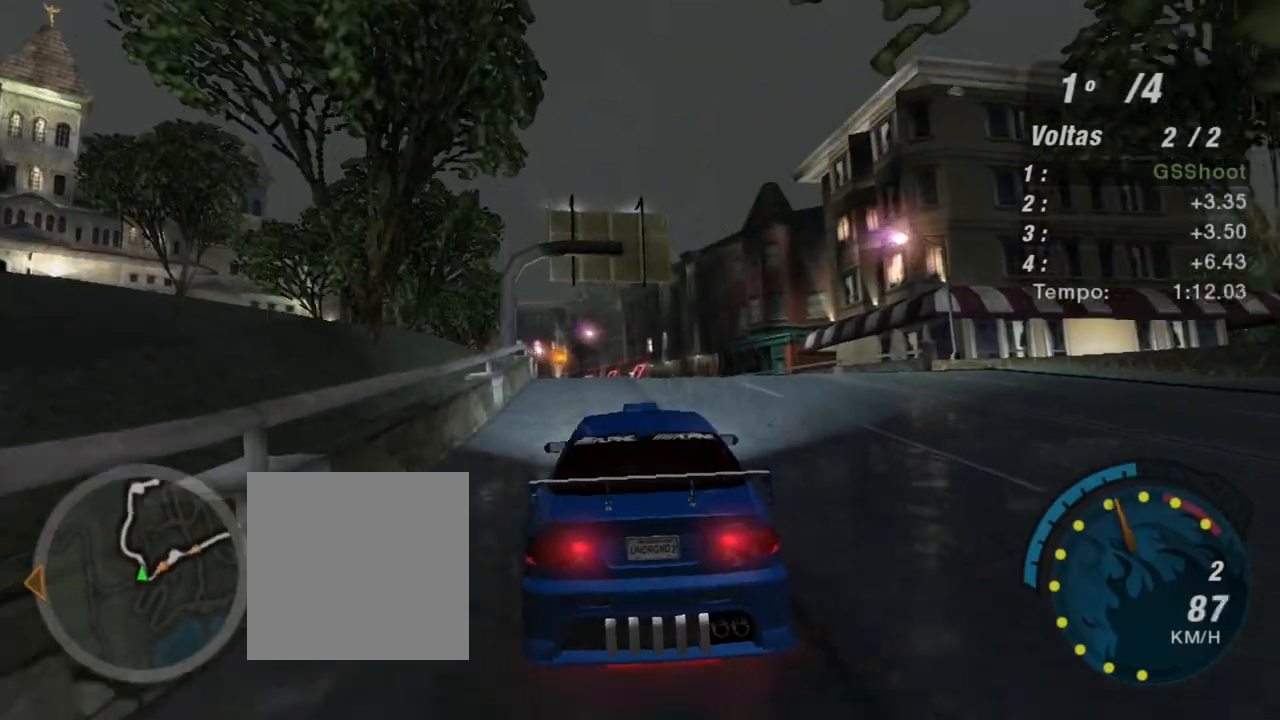
{"buttons": ["R2"], "left_stick": "left", "right_stick": "center", "events": [[100, "left_stick", "center"], [367, "left_stick", "left"]]}
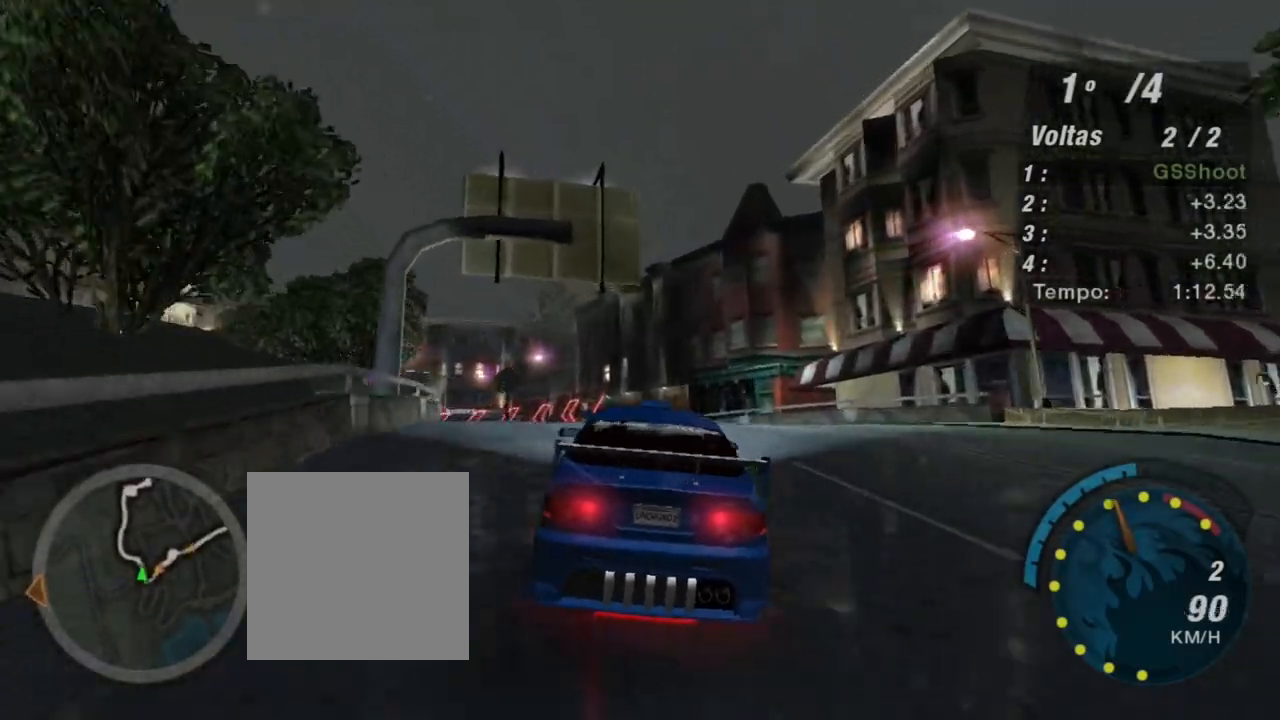
{"buttons": ["R2"], "left_stick": "center", "right_stick": "center", "events": [[67, "left_stick", "center"], [267, "left_stick", "left"], [401, "R1", "down"], [434, "left_stick", "center"], [501, "R1", "up"]]}
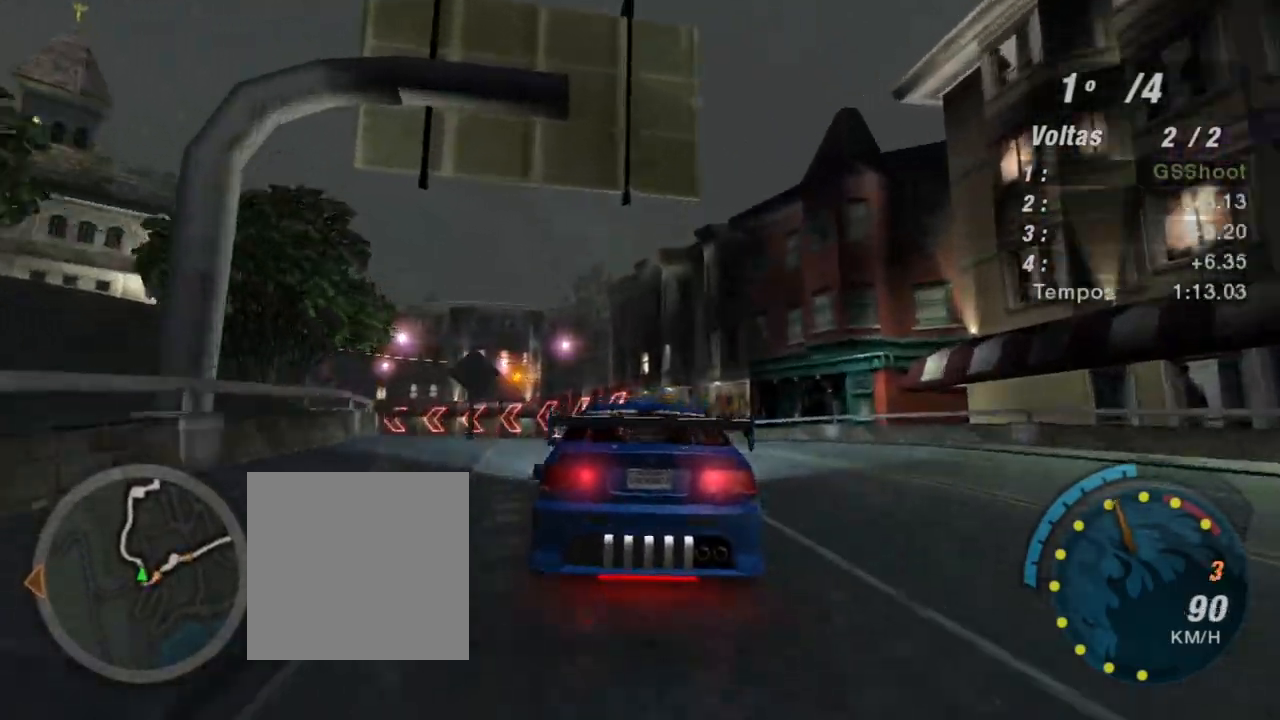
{"buttons": ["R2"], "left_stick": "left", "right_stick": "center", "events": [[233, "left_stick", "left"]]}
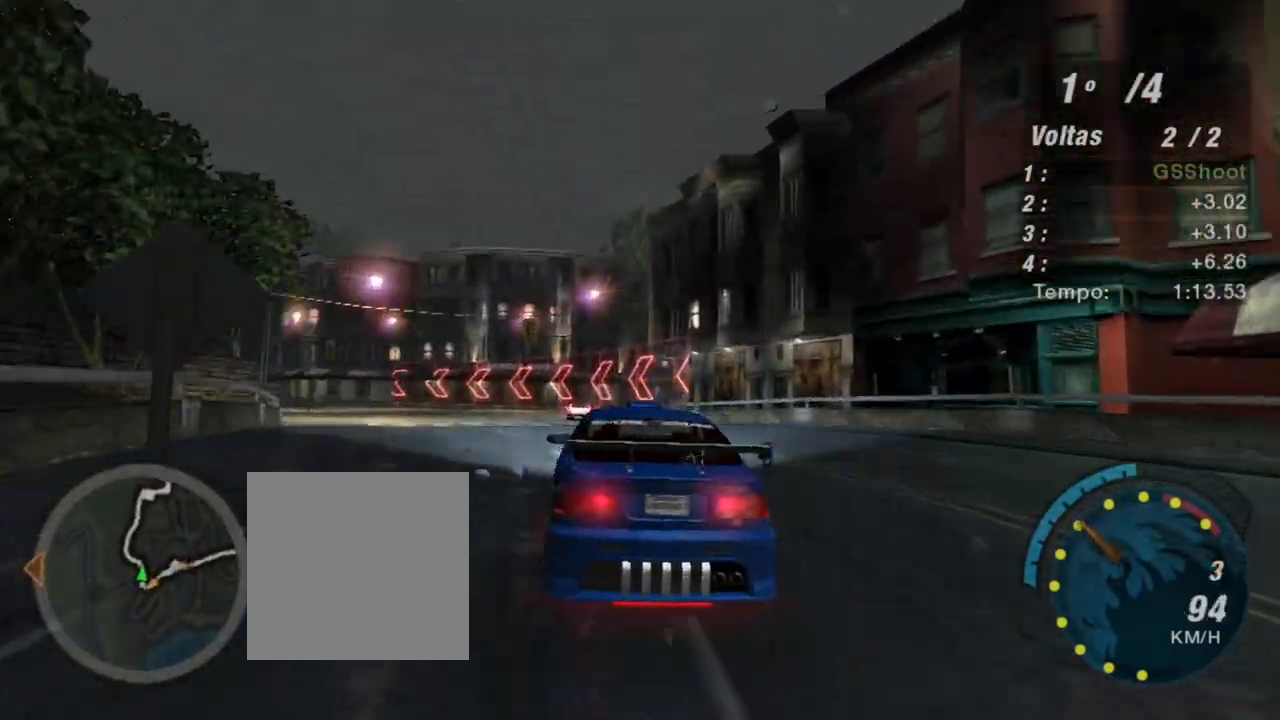
{"buttons": ["R2", "R3"], "left_stick": "left", "right_stick": "center", "events": [[300, "left_stick", "center"], [367, "left_stick", "left"], [401, "R3", "down"]]}
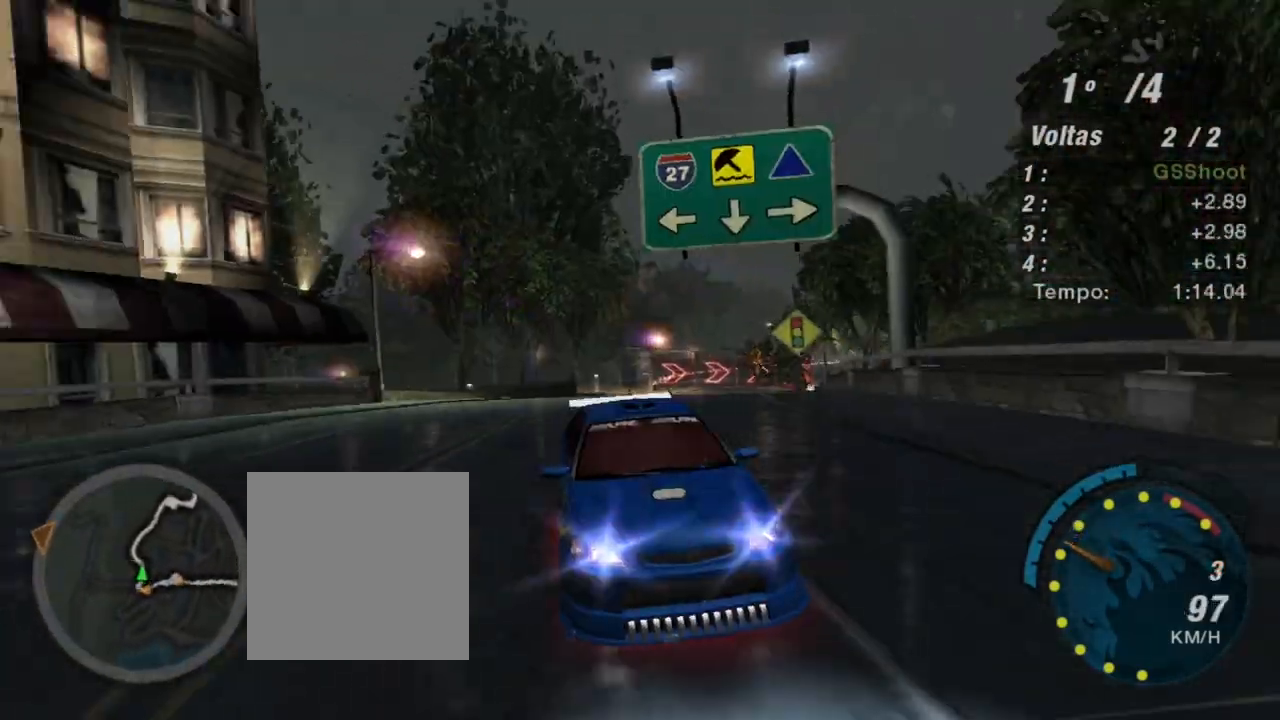
{"buttons": ["R2"], "left_stick": "center", "right_stick": "center", "events": [[233, "left_stick", "center"], [467, "R3", "up"]]}
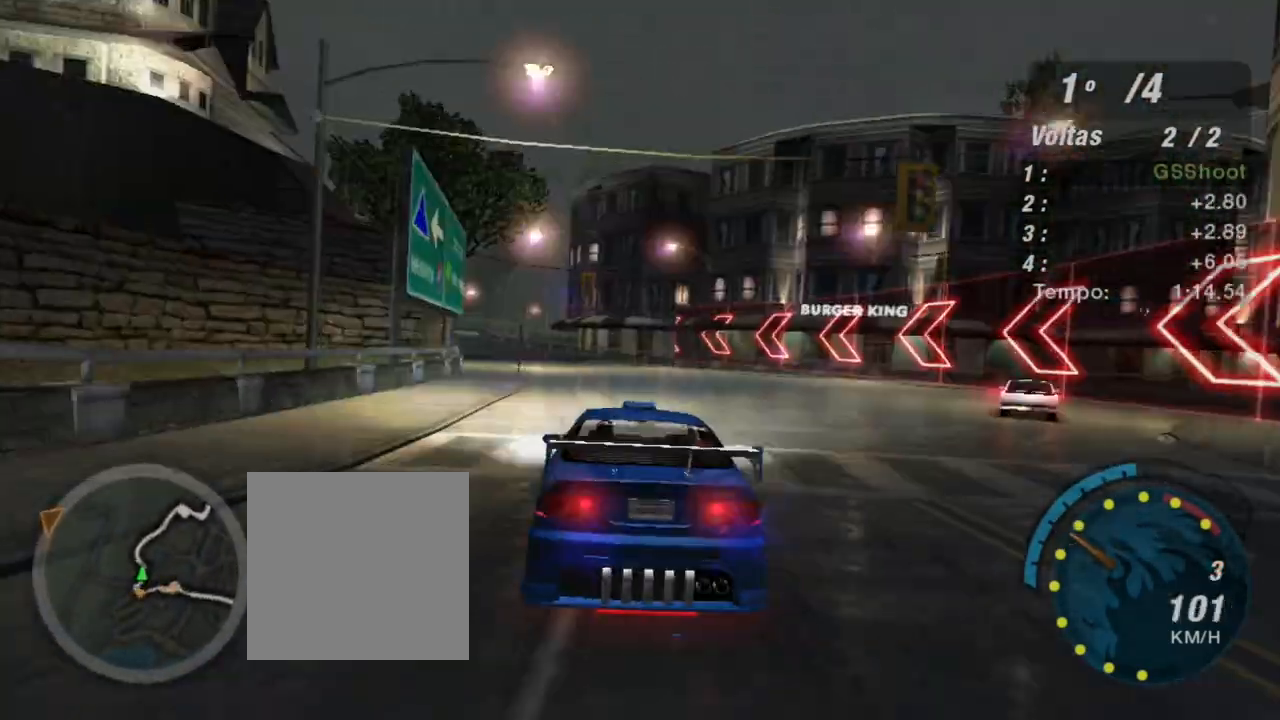
{"buttons": ["R2"], "left_stick": "center", "right_stick": "center", "events": [[34, "left_stick", "up-left"], [267, "left_stick", "center"], [367, "left_stick", "up-left"], [501, "left_stick", "center"]]}
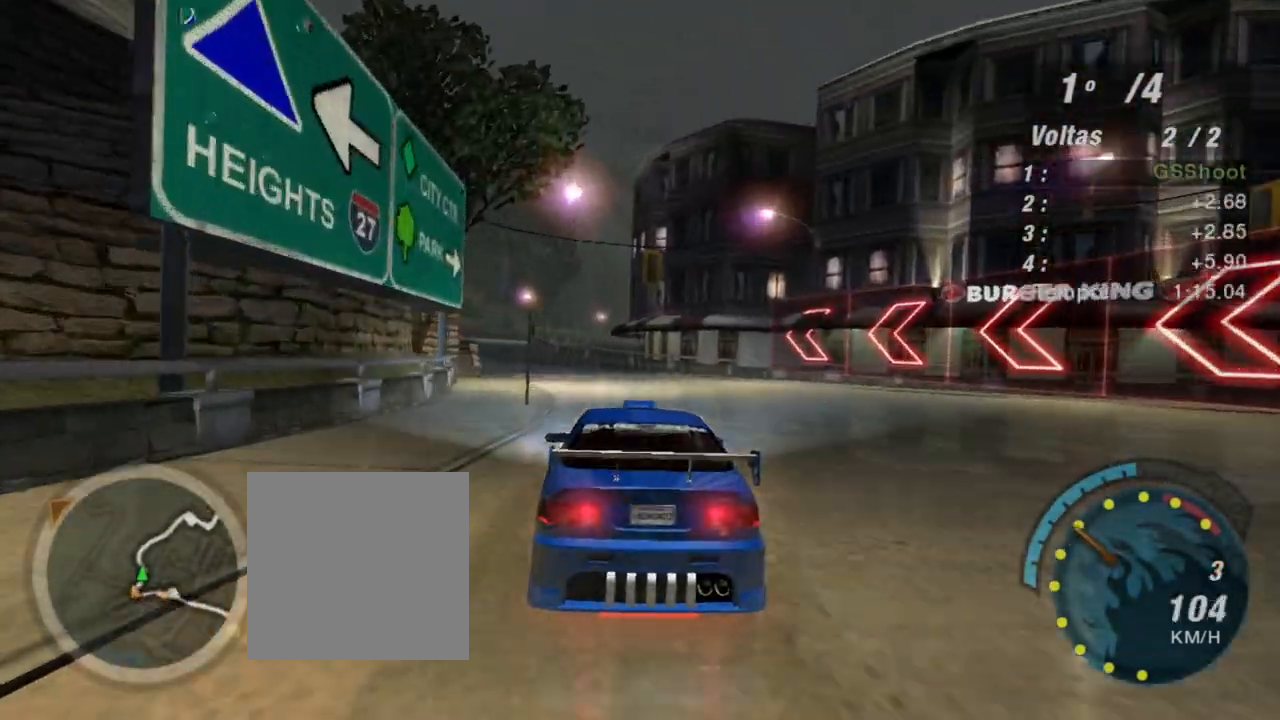
{"buttons": ["R2"], "left_stick": "center", "right_stick": "center", "events": [[233, "left_stick", "left"], [433, "left_stick", "center"]]}
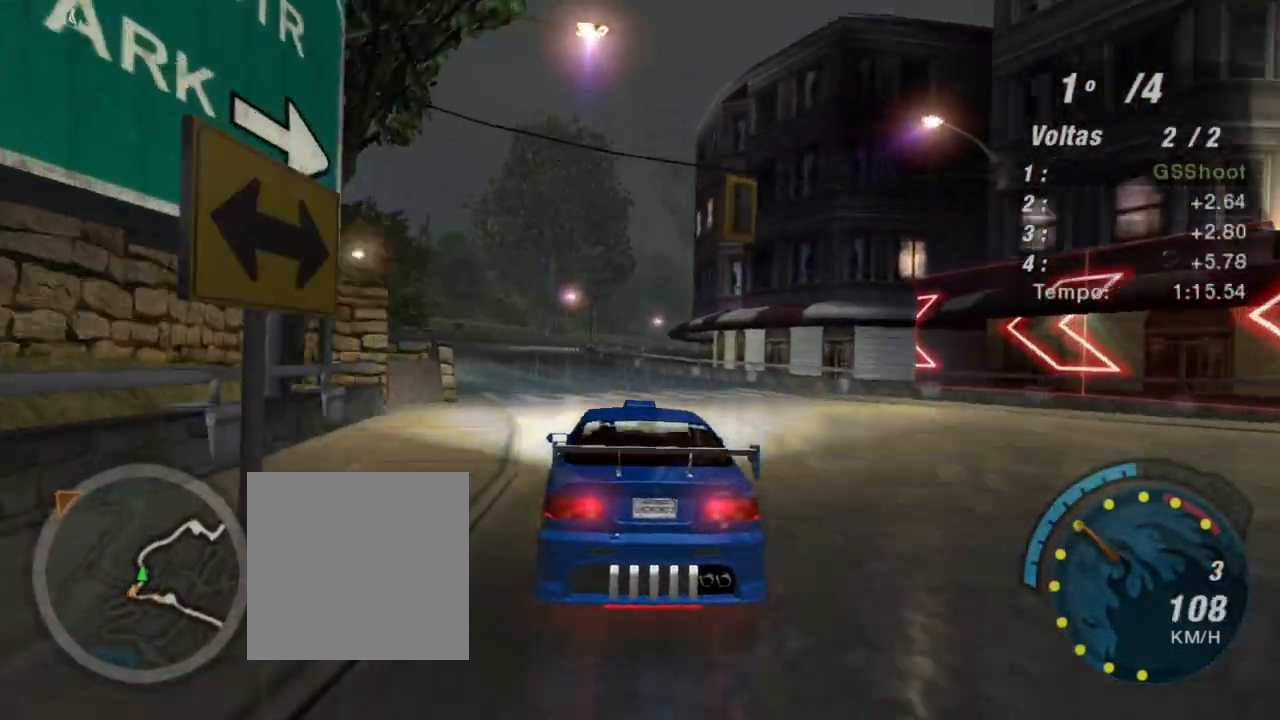
{"buttons": ["R2"], "left_stick": "center", "right_stick": "center", "events": [[200, "left_stick", "up-left"], [367, "left_stick", "center"]]}